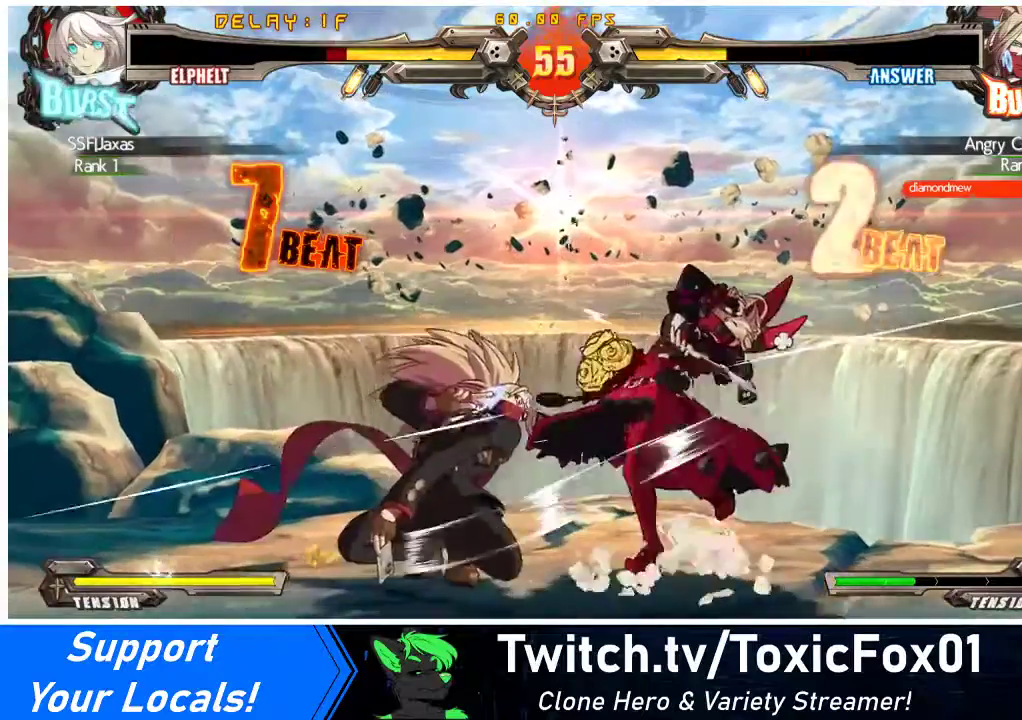
Gameplay with a controller (arcade stick); each line is a JSON object with the inputs held at the frame after it. "events" lists button and stick changes between this image and that frame as [ms after this image, input, new state], when the widget could be followed in between. Not read: L3 R3 other_buttons.
{"buttons": ["DPAD_DOWN", "DPAD_RIGHT"], "events": []}
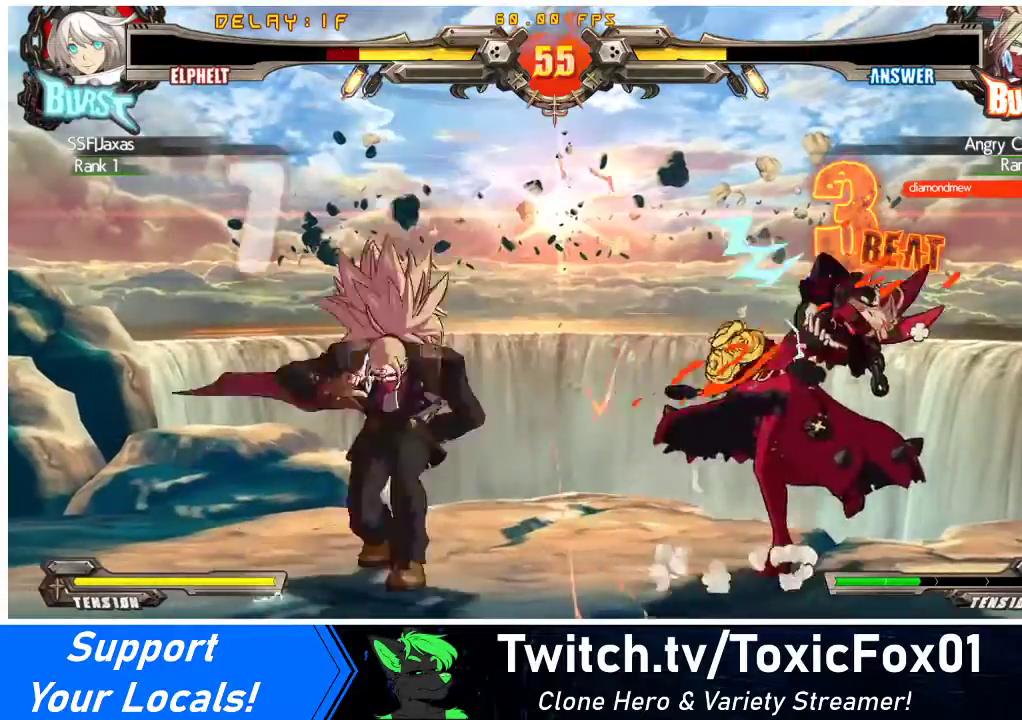
{"buttons": ["DPAD_LEFT"], "events": [[367, "DPAD_LEFT", "down"], [367, "DPAD_RIGHT", "up"], [400, "DPAD_DOWN", "up"]]}
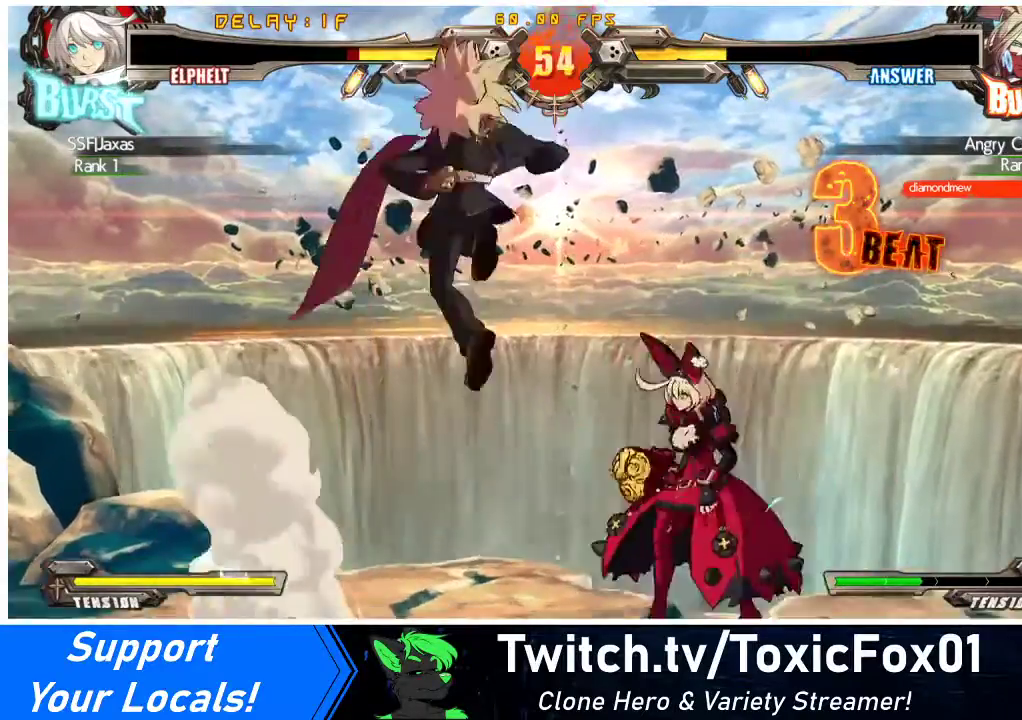
{"buttons": ["DPAD_DOWN", "DPAD_RIGHT"], "events": [[67, "DPAD_LEFT", "up"], [67, "DPAD_RIGHT", "down"], [67, "TRIANGLE", "down"], [233, "TRIANGLE", "up"], [367, "DPAD_DOWN", "down"]]}
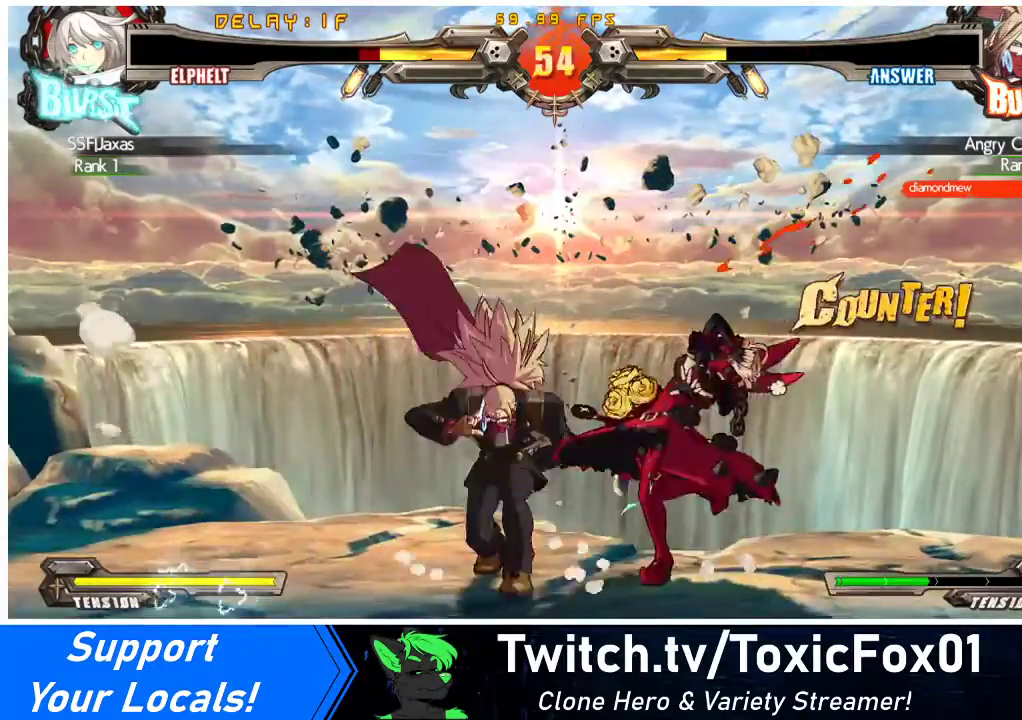
{"buttons": ["DPAD_DOWN", "DPAD_RIGHT"], "events": []}
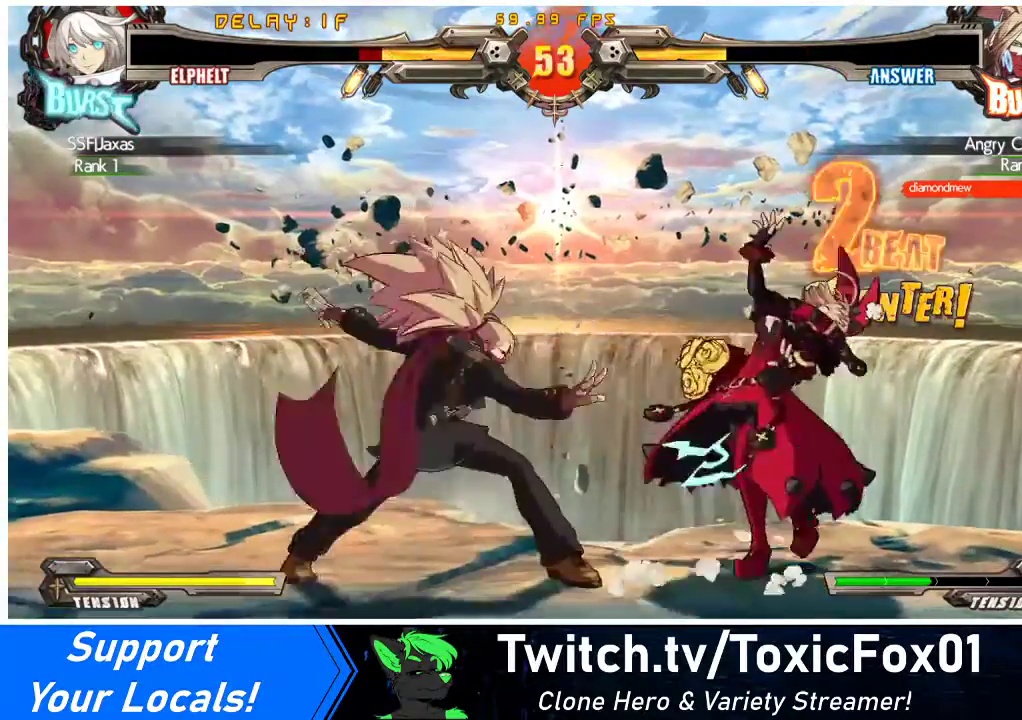
{"buttons": ["DPAD_DOWN", "DPAD_RIGHT"], "events": []}
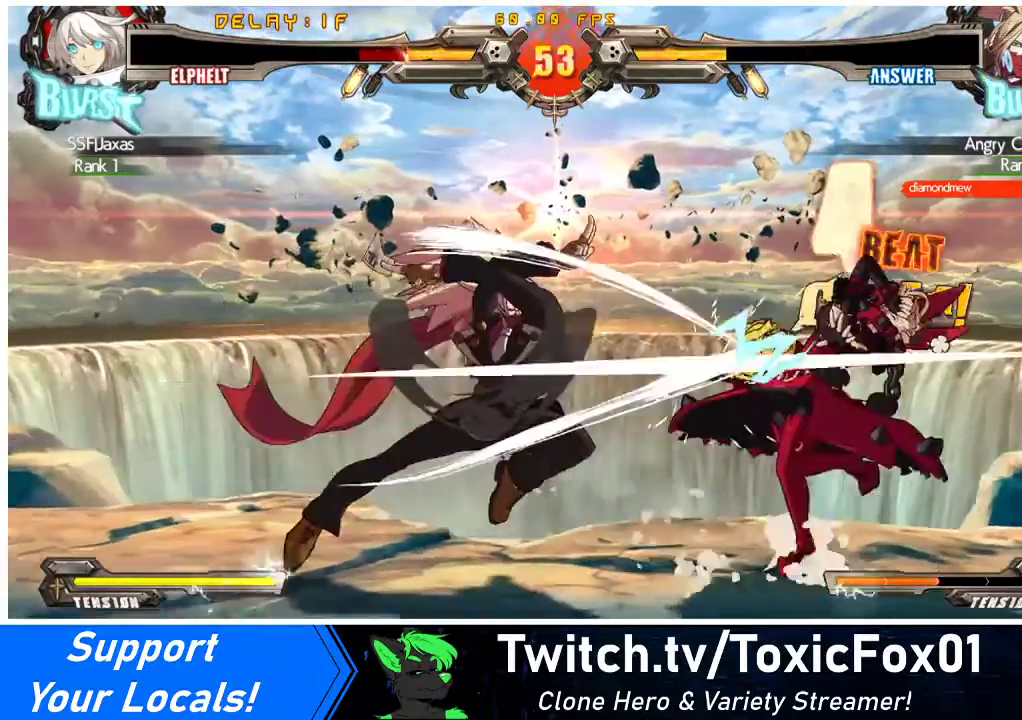
{"buttons": ["DPAD_DOWN", "DPAD_RIGHT"], "events": []}
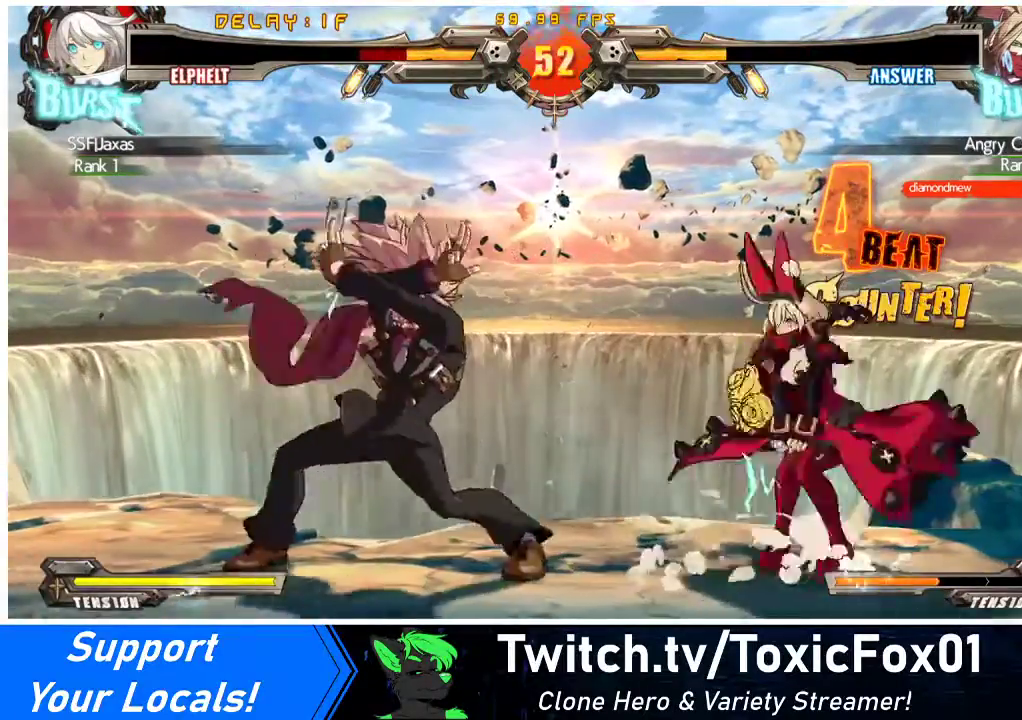
{"buttons": ["DPAD_DOWN"], "events": [[300, "DPAD_DOWN", "up"], [300, "DPAD_RIGHT", "up"], [333, "TRIANGLE", "down"], [400, "TRIANGLE", "up"], [433, "DPAD_DOWN", "down"]]}
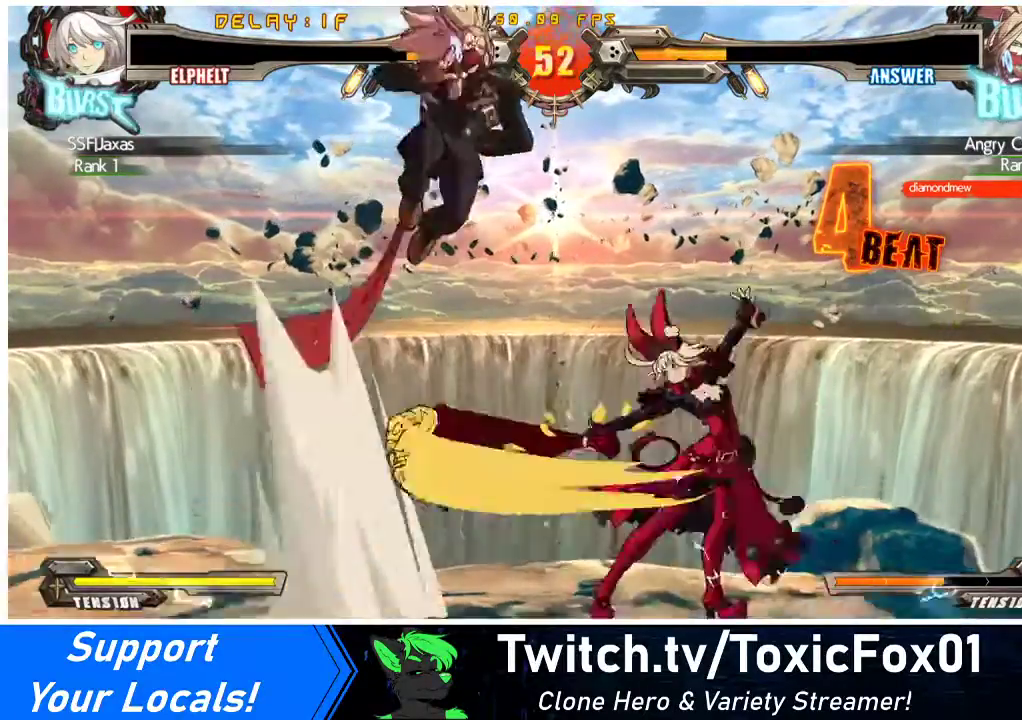
{"buttons": ["DPAD_RIGHT"], "events": [[33, "DPAD_LEFT", "down"], [100, "DPAD_DOWN", "up"], [200, "DPAD_LEFT", "up"], [200, "DPAD_RIGHT", "down"]]}
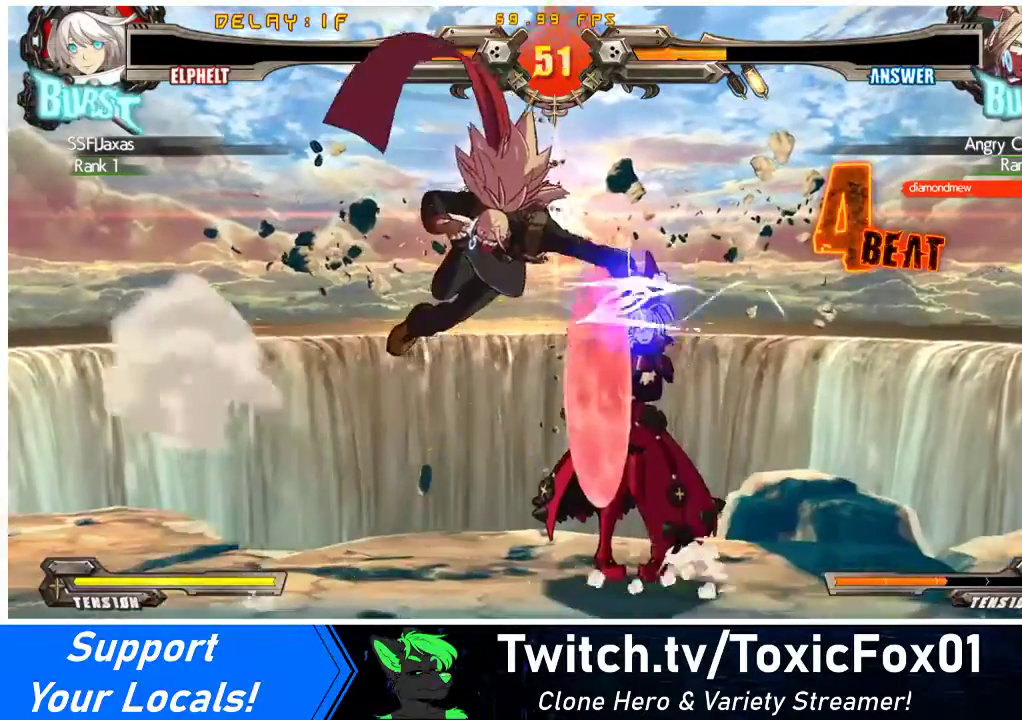
{"buttons": ["DPAD_DOWN", "DPAD_RIGHT"], "events": [[100, "DPAD_DOWN", "down"]]}
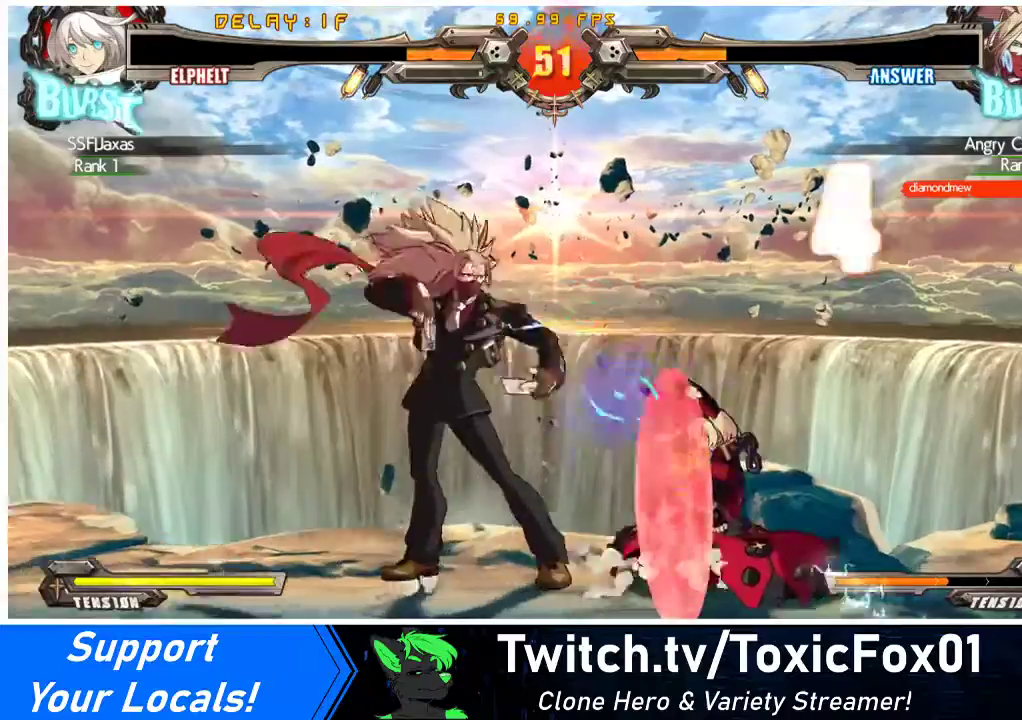
{"buttons": ["DPAD_DOWN", "DPAD_RIGHT"], "events": [[167, "SQUARE", "down"], [167, "TRIANGLE", "down"], [300, "SQUARE", "up"], [300, "TRIANGLE", "up"]]}
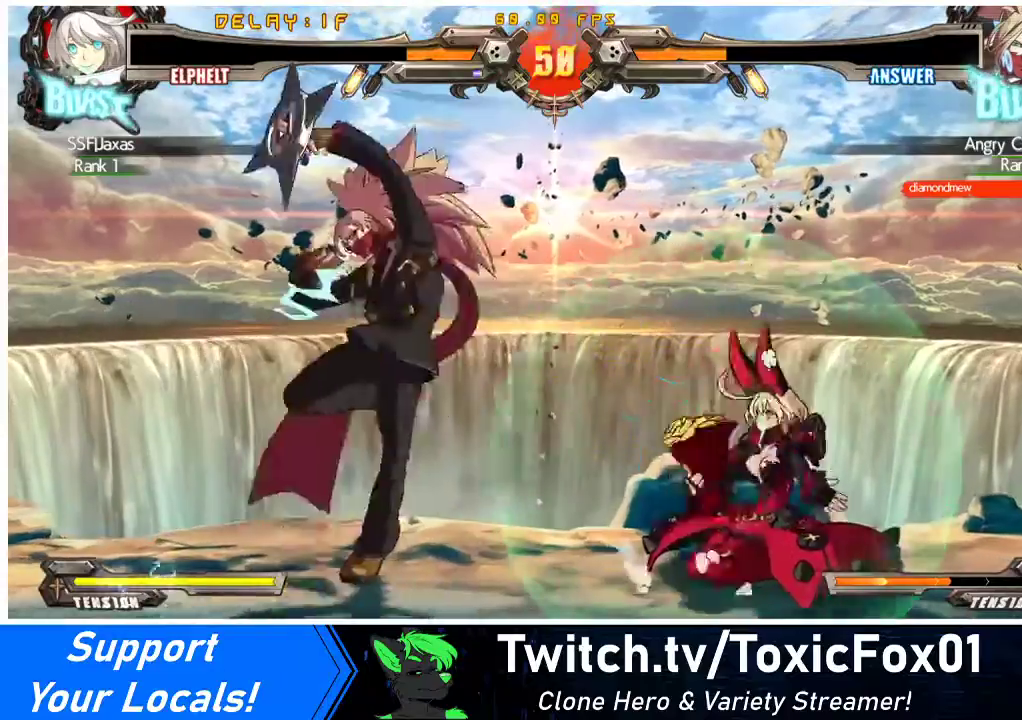
{"buttons": ["CROSS", "DPAD_LEFT"], "events": [[167, "DPAD_DOWN", "up"], [233, "DPAD_RIGHT", "up"], [233, "TRIANGLE", "down"], [333, "TRIANGLE", "up"], [367, "DPAD_DOWN", "down"], [433, "CROSS", "down"], [433, "DPAD_LEFT", "down"], [500, "DPAD_DOWN", "up"]]}
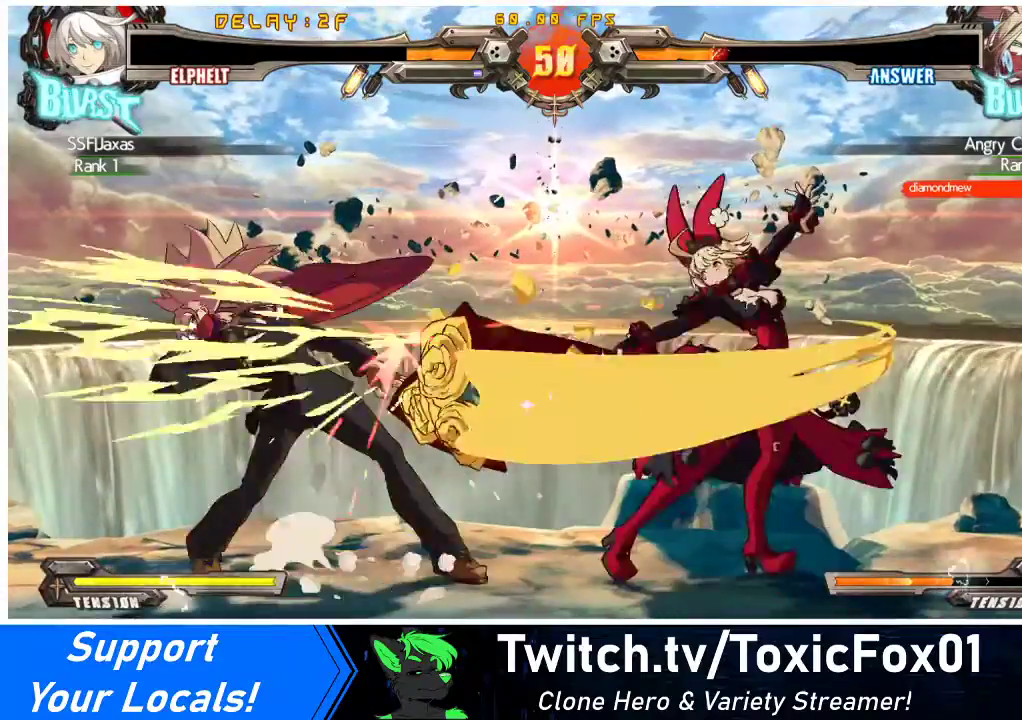
{"buttons": ["DPAD_UP", "DPAD_RIGHT"], "events": [[133, "CROSS", "up"], [133, "DPAD_LEFT", "up"], [467, "DPAD_RIGHT", "down"], [467, "DPAD_UP", "down"]]}
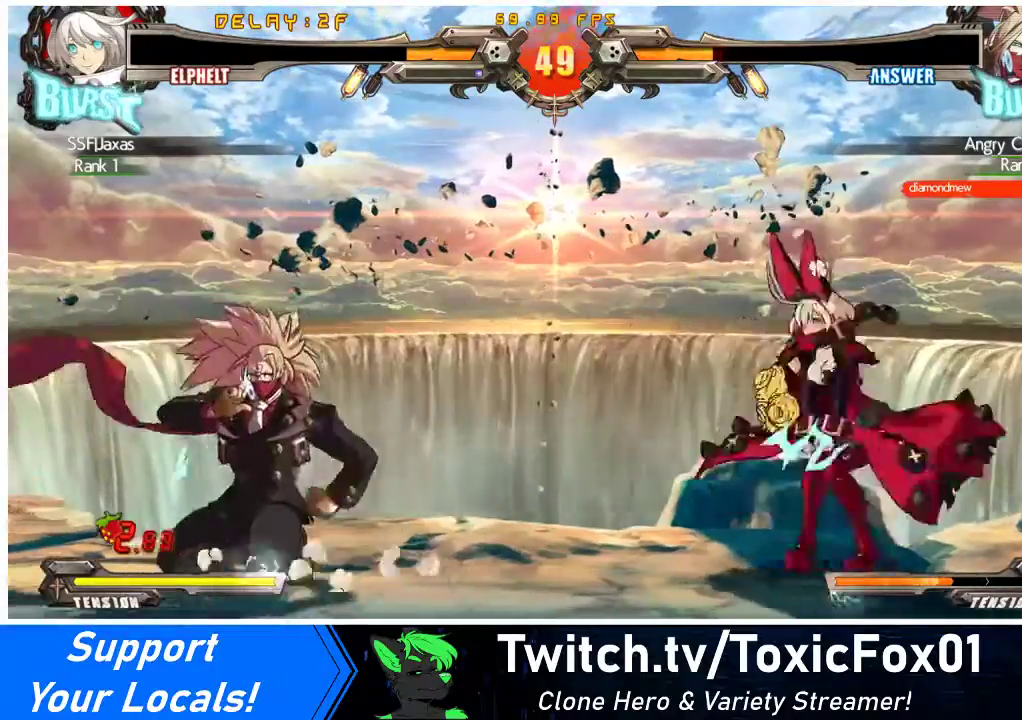
{"buttons": ["DPAD_DOWN", "DPAD_RIGHT"], "events": [[33, "DPAD_RIGHT", "up"], [67, "DPAD_RIGHT", "down"], [67, "DPAD_UP", "up"], [167, "CROSS", "down"], [267, "CROSS", "up"], [267, "DPAD_RIGHT", "up"], [400, "DPAD_DOWN", "down"], [500, "DPAD_RIGHT", "down"]]}
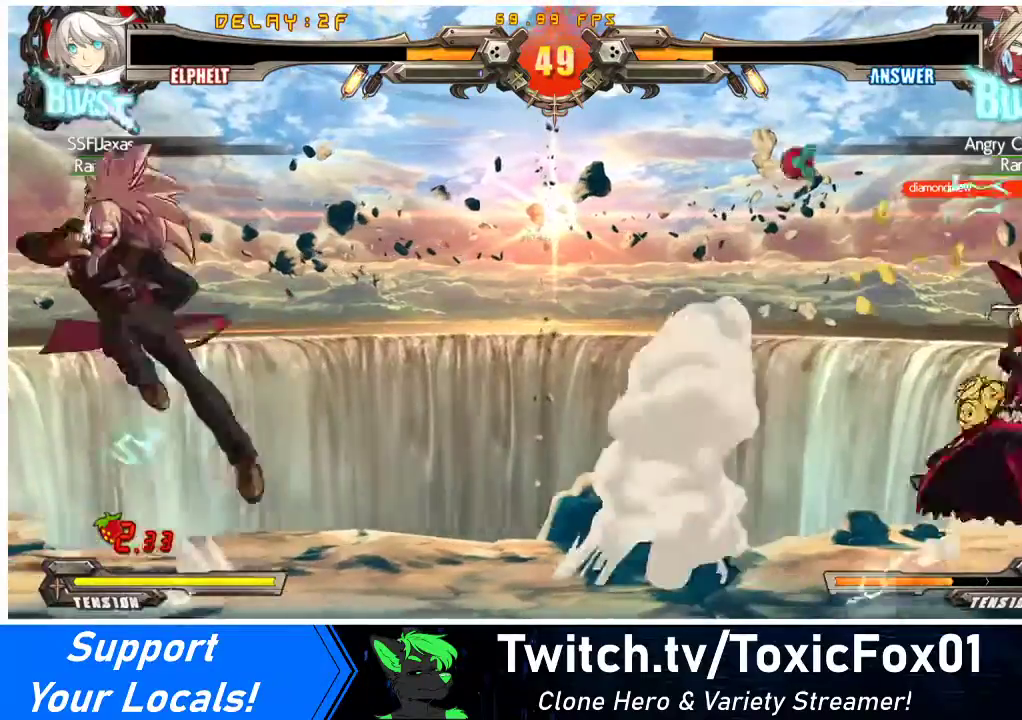
{"buttons": ["DPAD_LEFT"], "events": [[33, "DPAD_DOWN", "up"], [33, "SQUARE", "down"], [67, "DPAD_RIGHT", "up"], [100, "SQUARE", "up"], [267, "DPAD_LEFT", "down"]]}
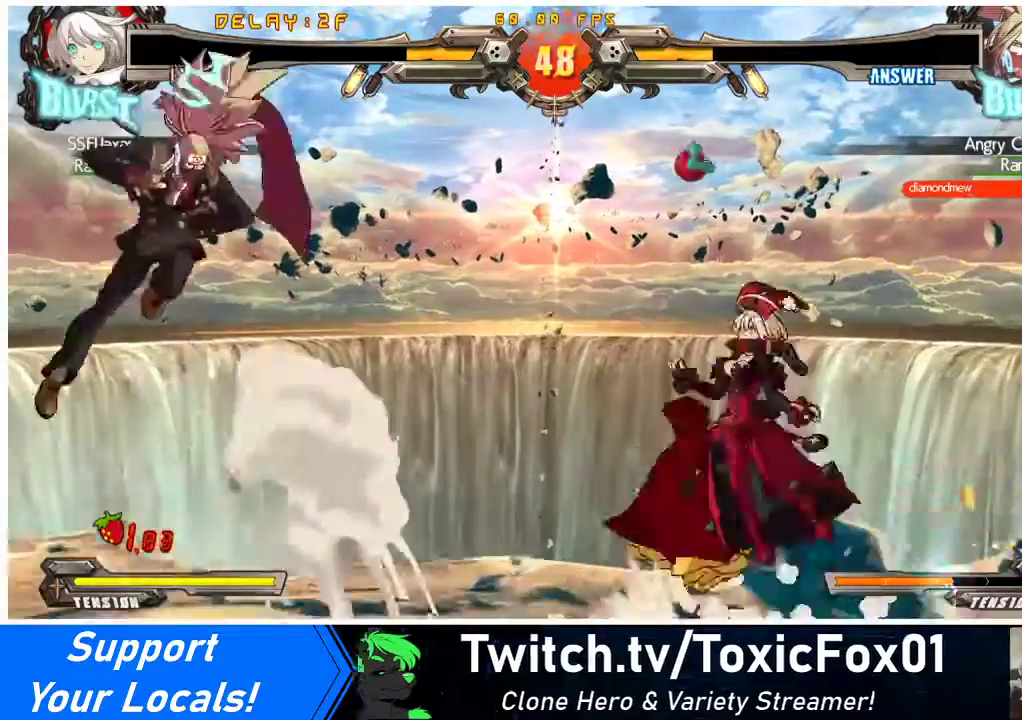
{"buttons": ["DPAD_UP", "DPAD_LEFT"], "events": [[33, "DPAD_LEFT", "up"], [33, "DPAD_RIGHT", "down"], [500, "DPAD_LEFT", "down"], [500, "DPAD_RIGHT", "up"], [500, "DPAD_UP", "down"]]}
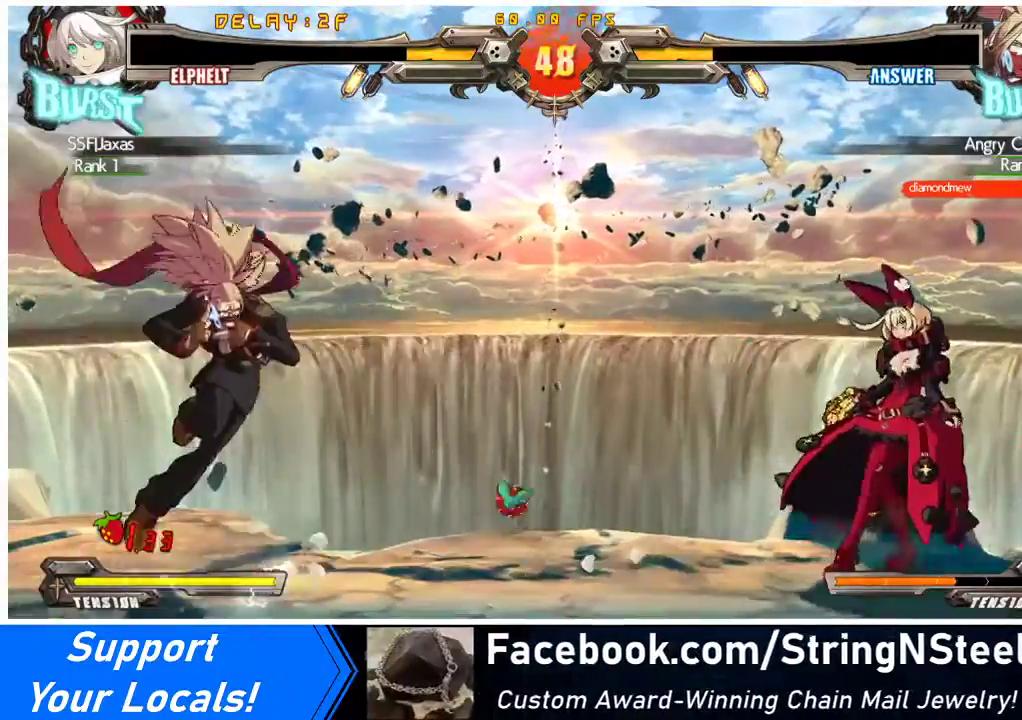
{"buttons": ["DPAD_UP", "DPAD_LEFT"], "events": [[100, "R2", "down"], [167, "DPAD_UP", "up"], [167, "R2", "up"], [467, "DPAD_UP", "down"]]}
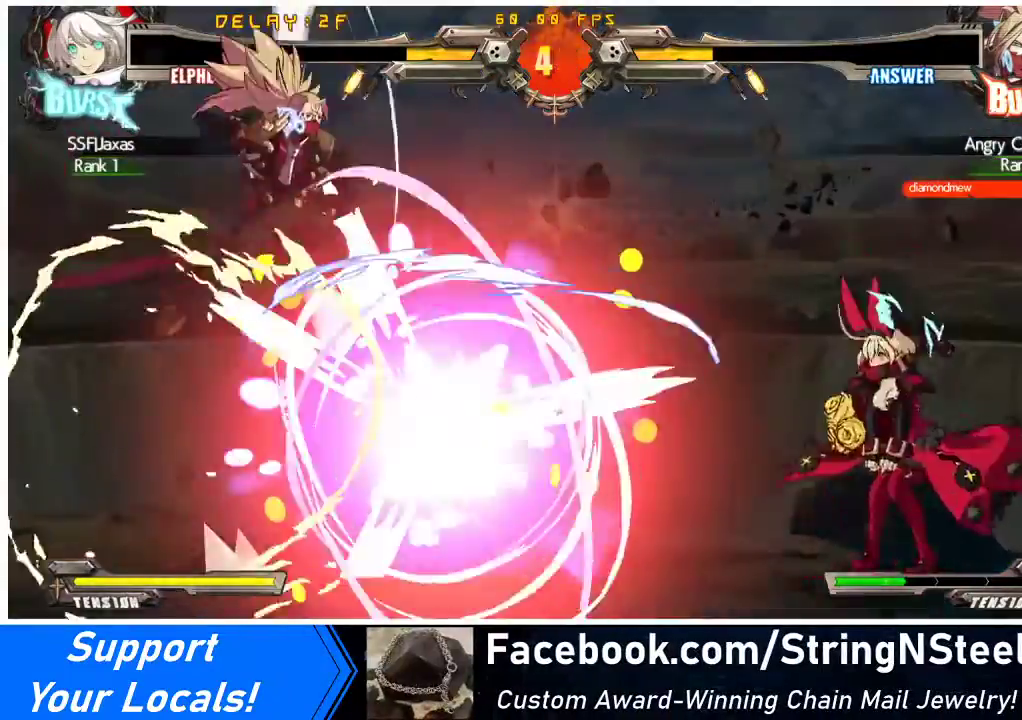
{"buttons": ["DPAD_RIGHT"], "events": [[100, "DPAD_LEFT", "up"], [100, "DPAD_UP", "up"], [167, "DPAD_RIGHT", "down"], [267, "R2", "down"], [367, "R2", "up"]]}
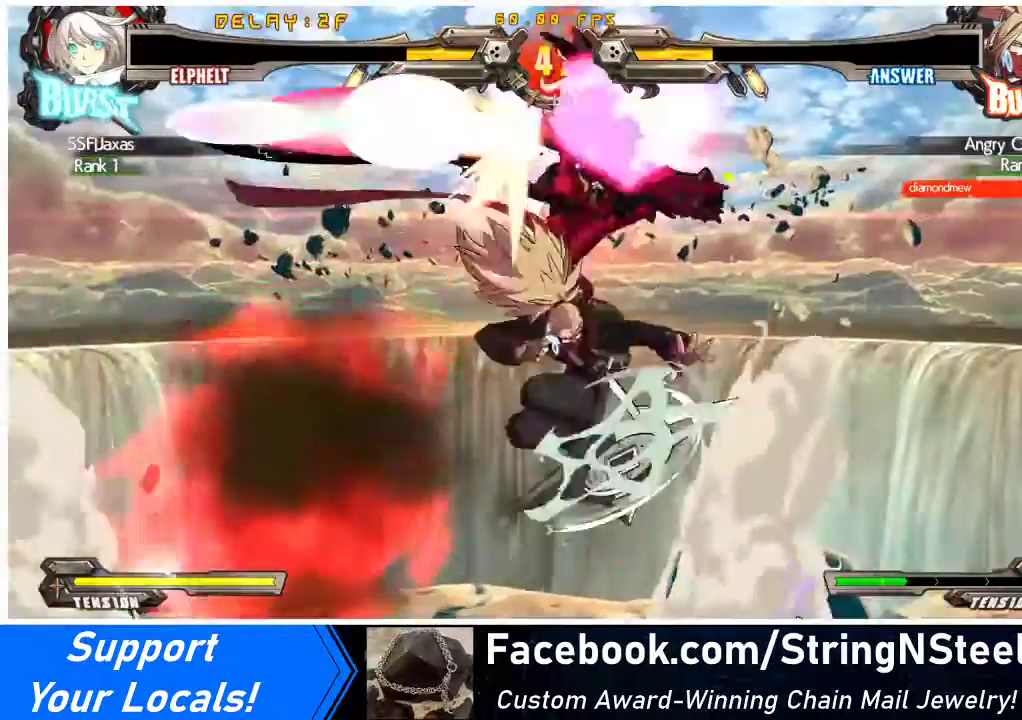
{"buttons": ["DPAD_DOWN", "DPAD_LEFT"], "events": [[300, "DPAD_LEFT", "down"], [300, "DPAD_RIGHT", "up"], [367, "DPAD_DOWN", "down"]]}
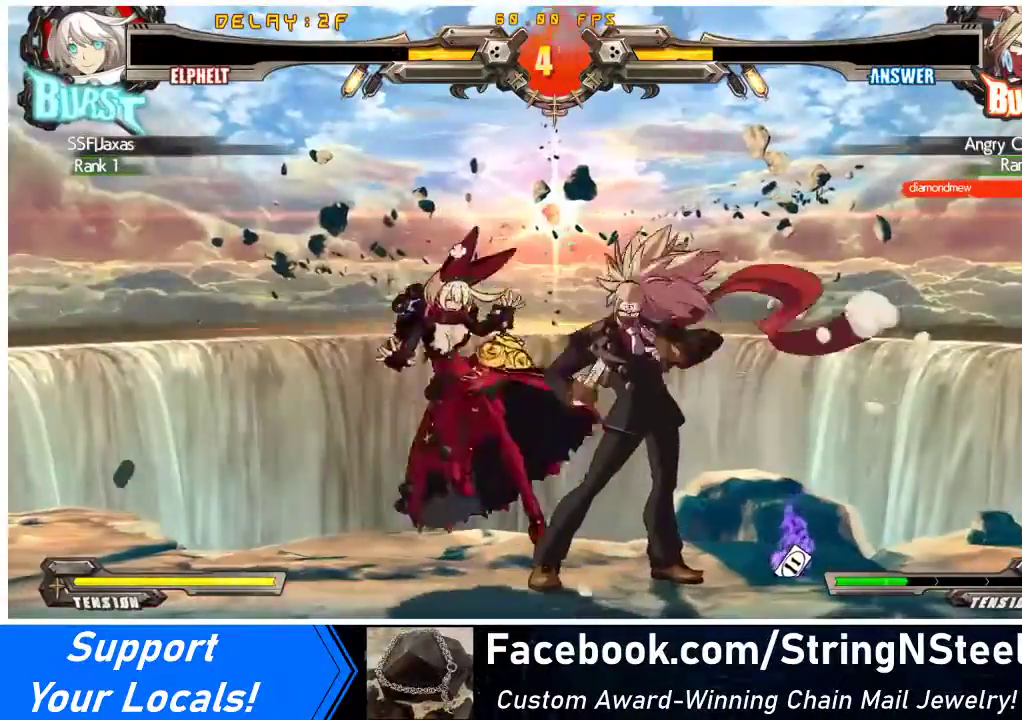
{"buttons": ["DPAD_RIGHT"], "events": [[433, "DPAD_DOWN", "up"], [467, "DPAD_LEFT", "up"], [467, "DPAD_RIGHT", "down"]]}
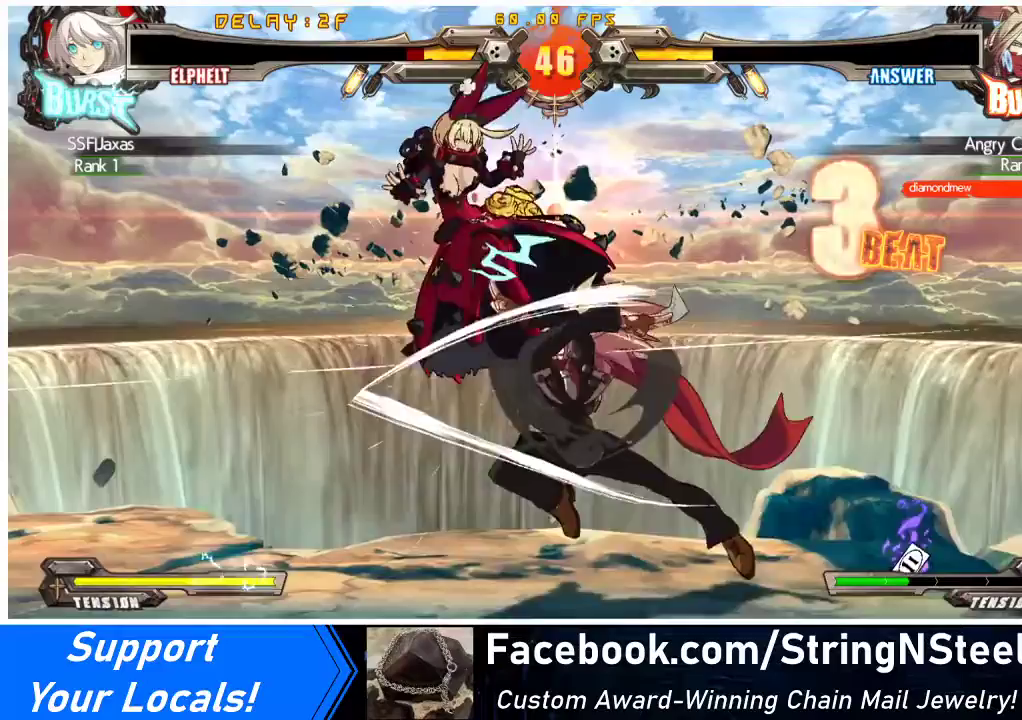
{"buttons": ["DPAD_RIGHT"], "events": []}
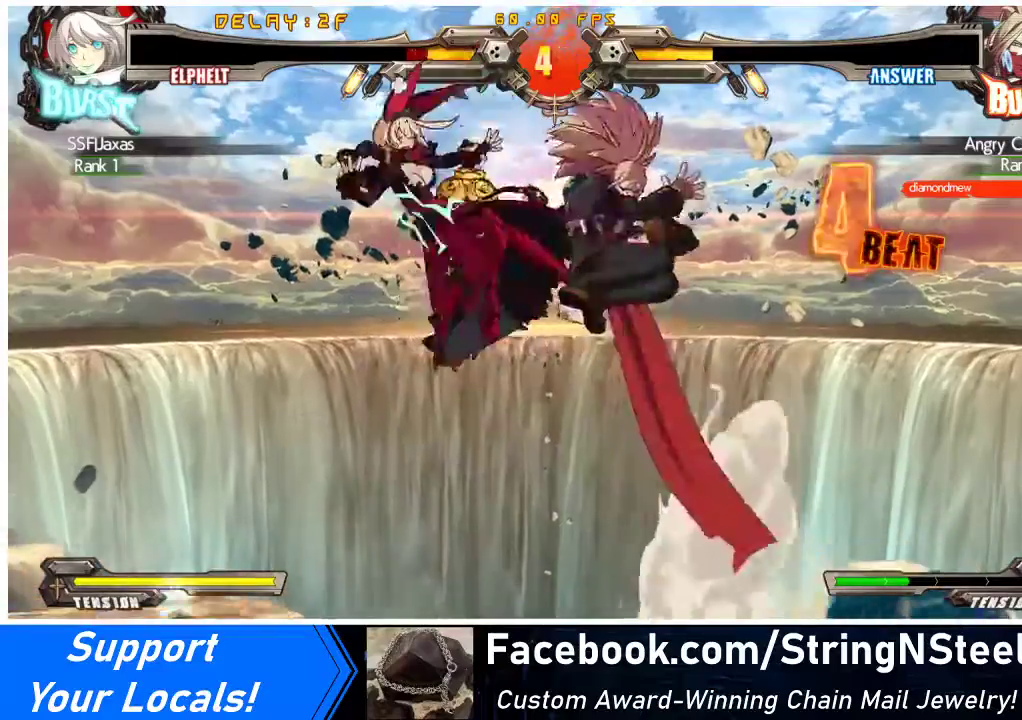
{"buttons": ["SQUARE", "TRIANGLE", "R1", "DPAD_RIGHT"], "events": [[233, "TRIANGLE", "down"], [267, "SQUARE", "down"], [367, "TRIANGLE", "up"], [400, "SQUARE", "up"], [433, "R1", "down"], [500, "SQUARE", "down"], [500, "TRIANGLE", "down"]]}
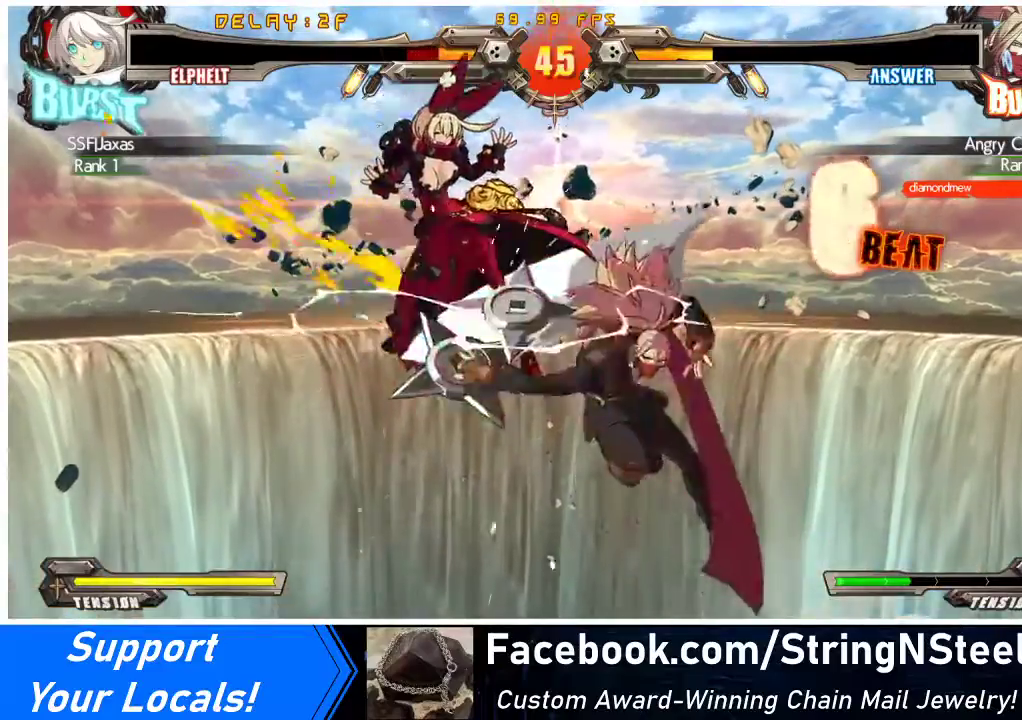
{"buttons": ["DPAD_RIGHT"], "events": [[67, "CROSS", "down"], [133, "SQUARE", "up"], [133, "TRIANGLE", "up"], [267, "SQUARE", "down"], [267, "TRIANGLE", "down"], [367, "DPAD_RIGHT", "up"], [400, "SQUARE", "up"], [400, "TRIANGLE", "up"], [433, "CROSS", "up"], [433, "DPAD_RIGHT", "down"], [433, "R1", "up"]]}
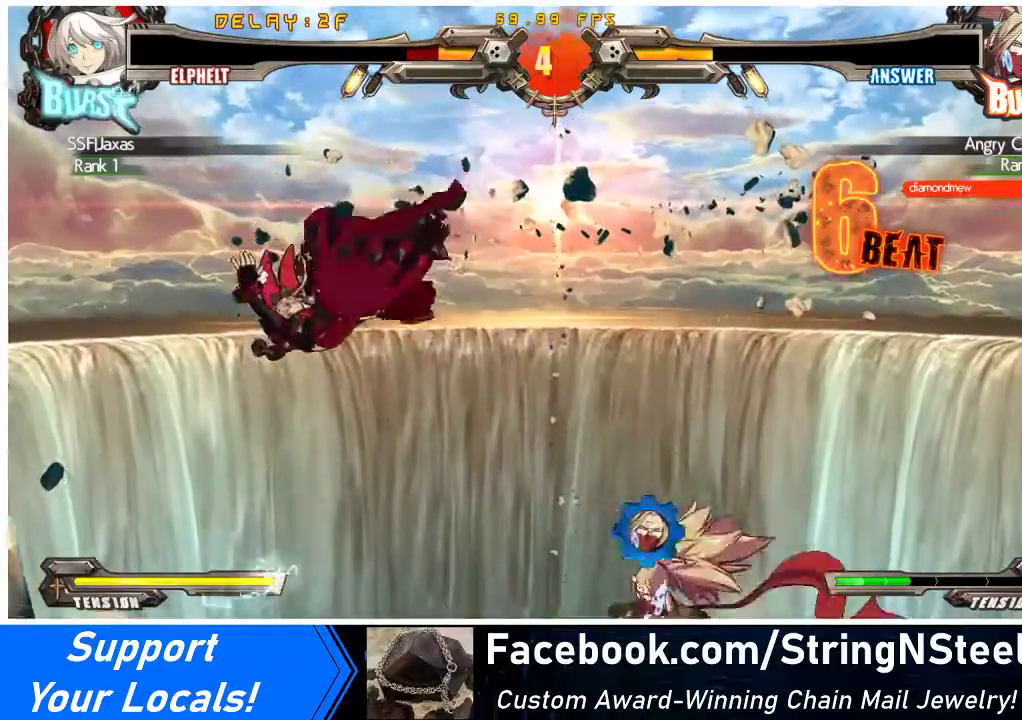
{"buttons": ["DPAD_RIGHT"], "events": [[200, "TRIANGLE", "down"], [267, "TRIANGLE", "up"], [433, "TRIANGLE", "down"], [500, "TRIANGLE", "up"]]}
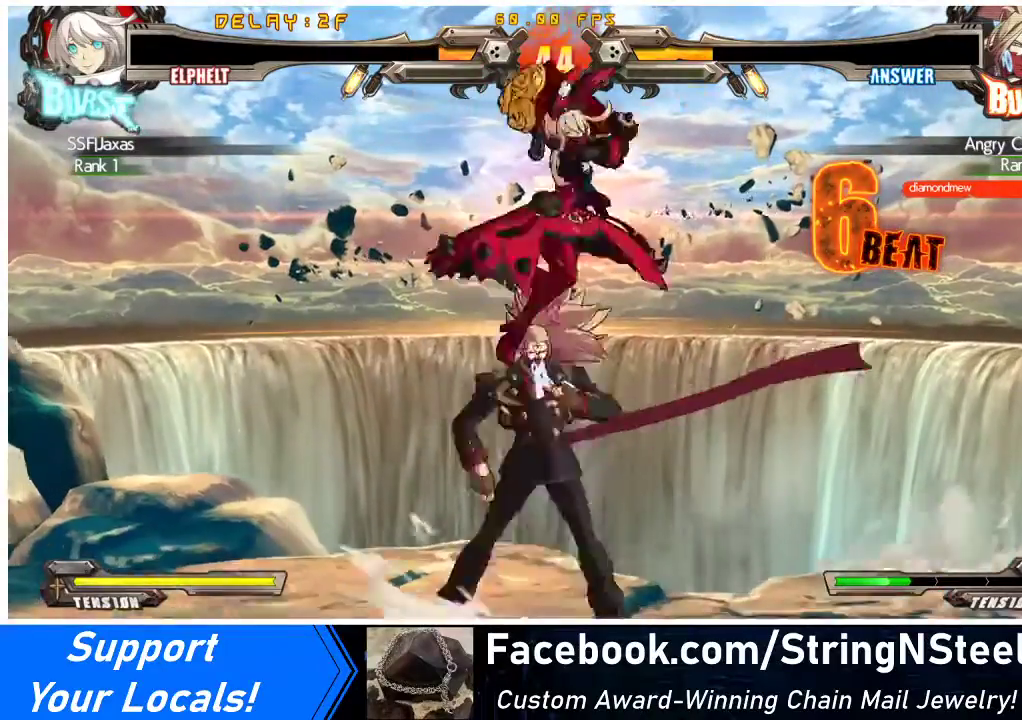
{"buttons": ["TRIANGLE"], "events": [[33, "DPAD_RIGHT", "up"], [433, "TRIANGLE", "down"]]}
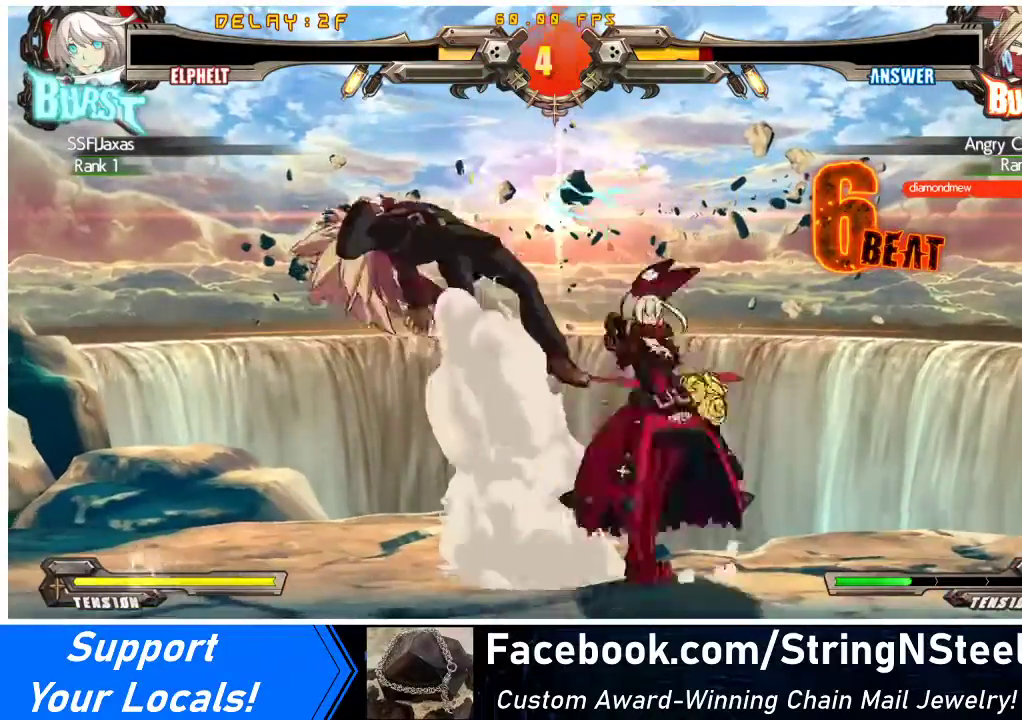
{"buttons": [], "events": [[67, "TRIANGLE", "up"], [233, "R1", "down"], [400, "R1", "up"]]}
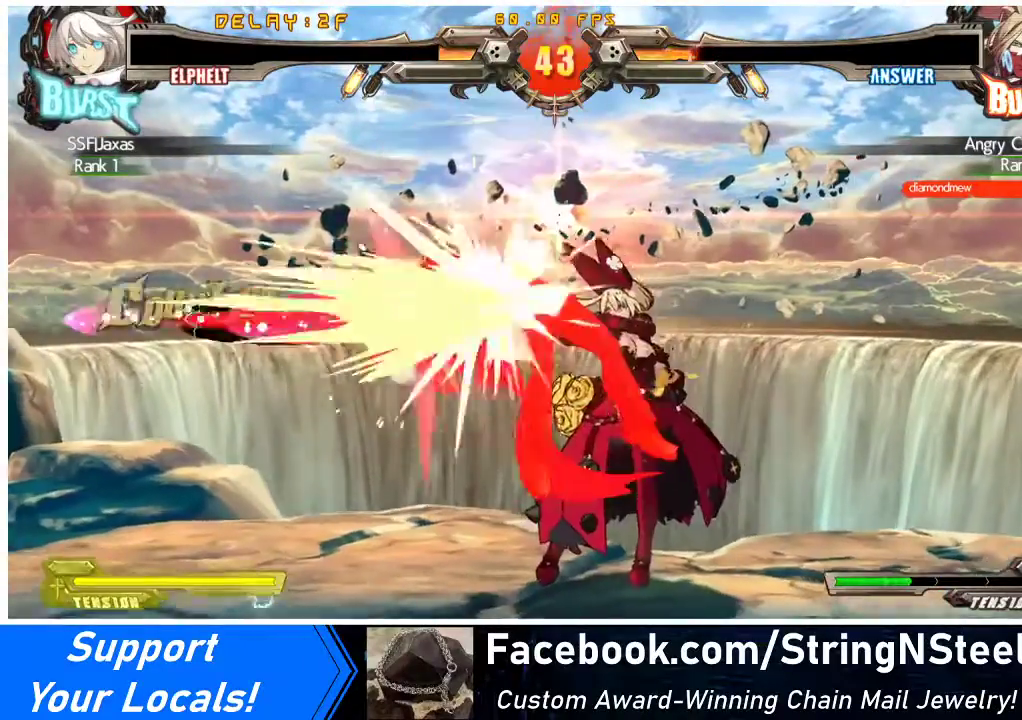
{"buttons": ["R1"], "events": [[167, "DPAD_RIGHT", "down"], [233, "DPAD_DOWN", "down"], [233, "R1", "down"], [267, "DPAD_DOWN", "up"], [267, "DPAD_RIGHT", "up"], [300, "R1", "up"], [367, "R1", "down"], [467, "R1", "up"], [500, "R1", "down"]]}
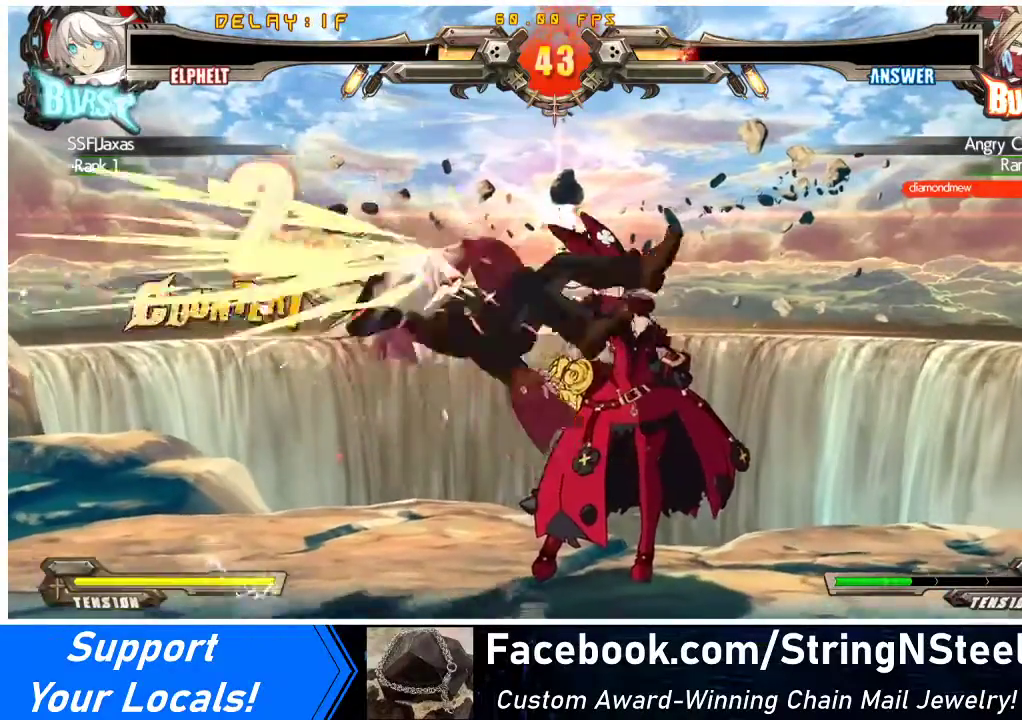
{"buttons": ["R1"], "events": [[133, "R1", "up"], [200, "R1", "down"], [233, "R1", "up"], [300, "R1", "down"], [367, "R1", "up"], [433, "R1", "down"]]}
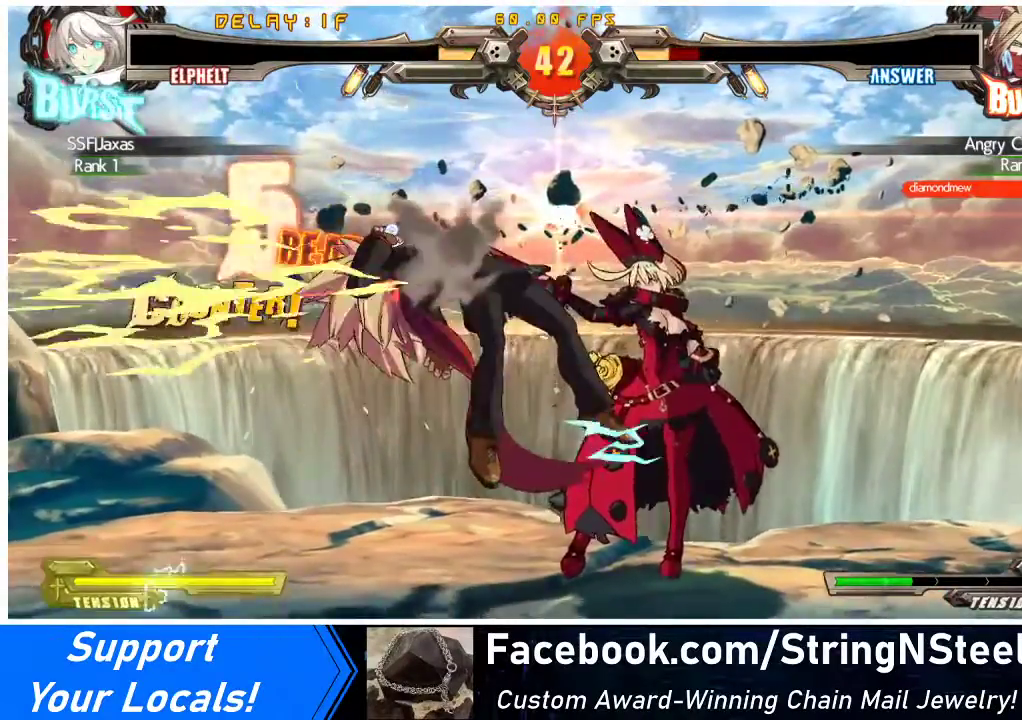
{"buttons": ["DPAD_LEFT"], "events": [[67, "CIRCLE", "down"], [67, "R1", "up"], [167, "CIRCLE", "up"], [200, "DPAD_LEFT", "down"], [267, "DPAD_LEFT", "up"], [300, "DPAD_LEFT", "down"]]}
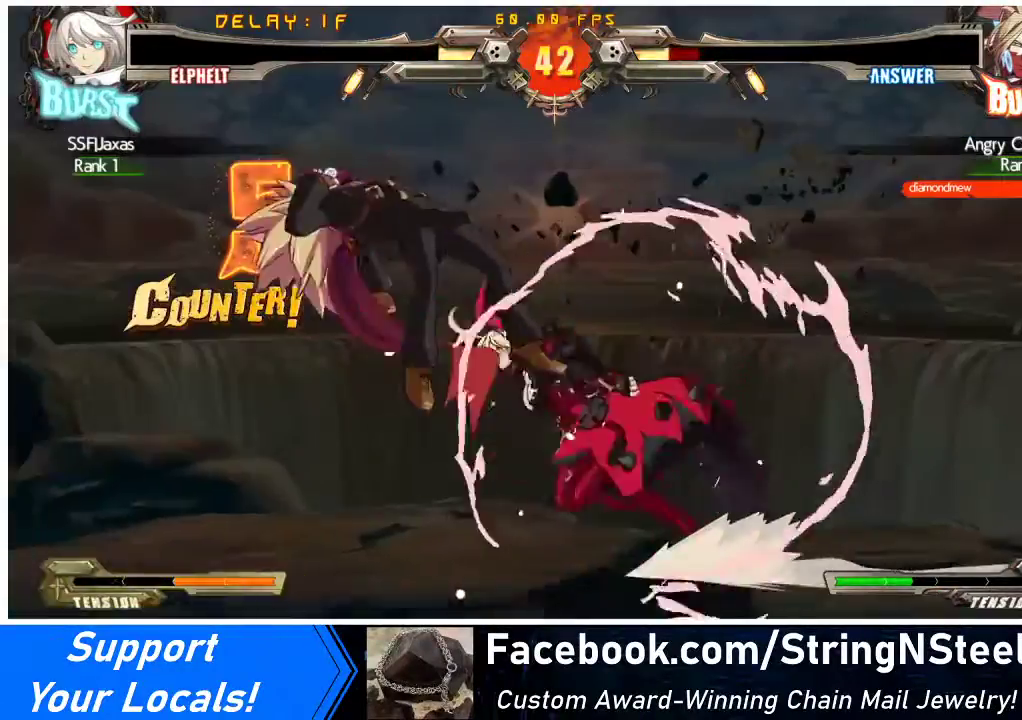
{"buttons": [], "events": [[300, "TRIANGLE", "down"], [333, "DPAD_LEFT", "up"], [367, "TRIANGLE", "up"]]}
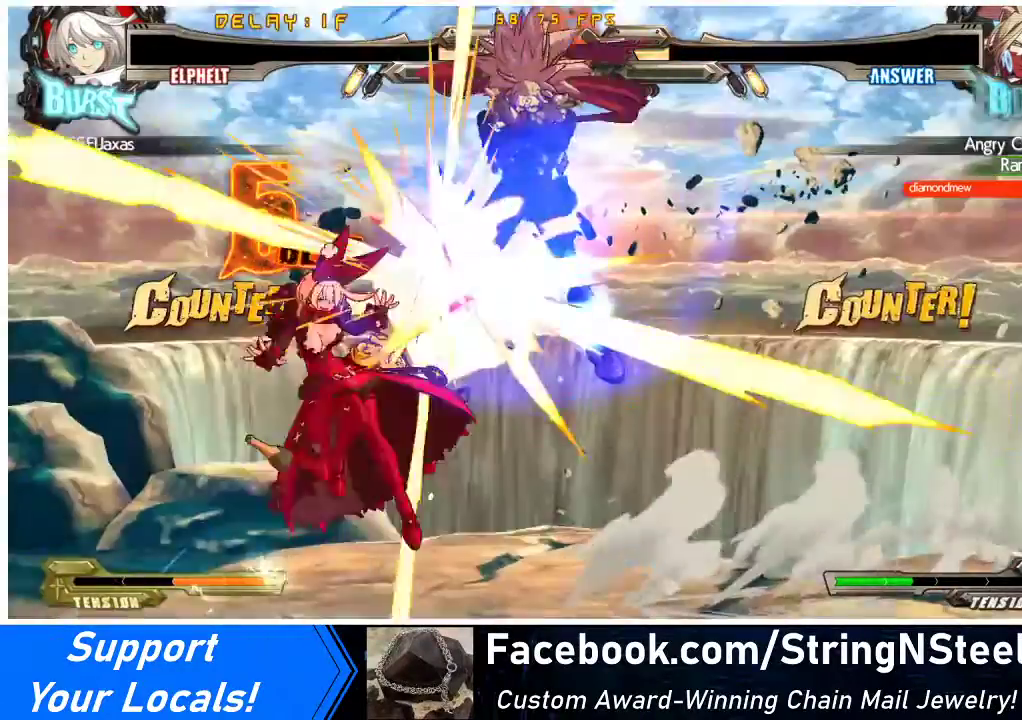
{"buttons": [], "events": []}